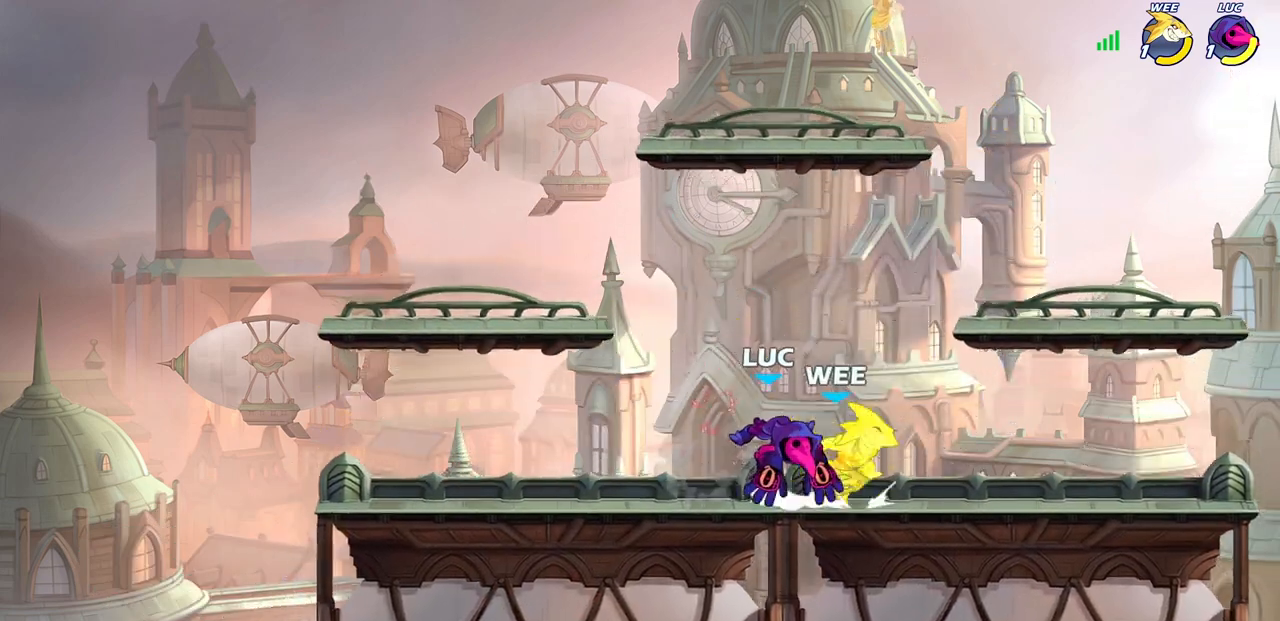
Gameplay with a controller (PlayStation layout); each line is a JSON object with the inputs held at the frame after it. "events" lists button and stick changes between this image and that frame as [ms after this image, input, new state], when the widget could be followed in between.
{"buttons": [], "left_stick": "center", "right_stick": "center", "events": []}
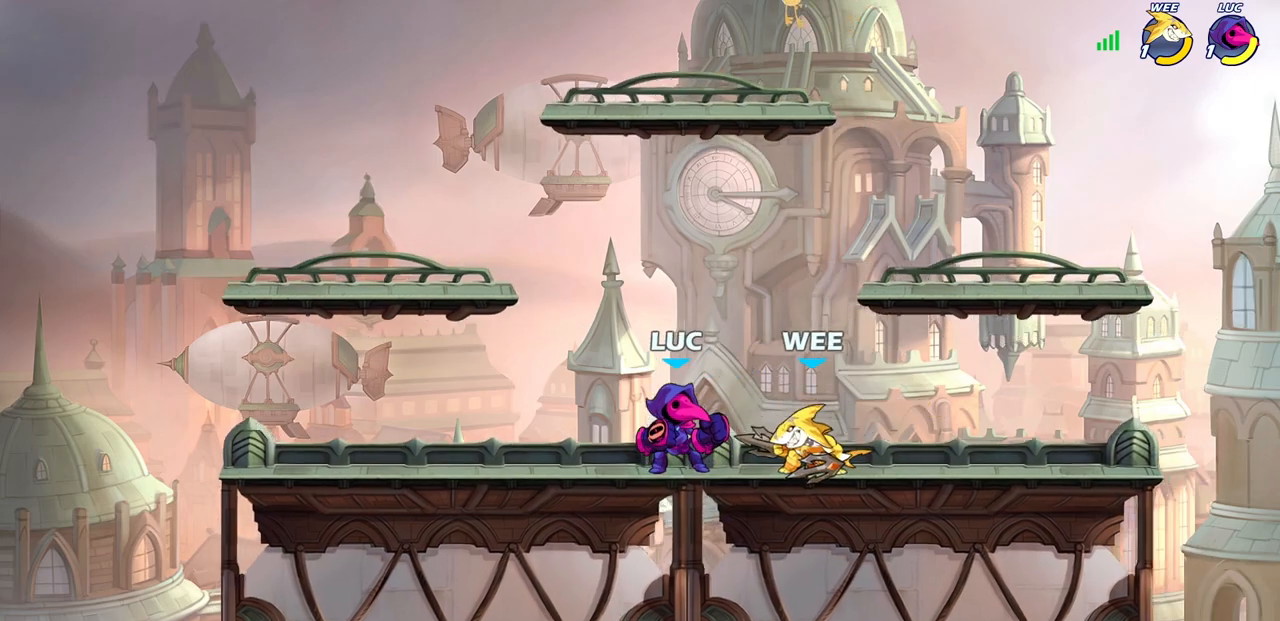
{"buttons": [], "left_stick": "center", "right_stick": "center", "events": [[67, "left_stick", "right"], [83, "SQUARE", "down"], [133, "left_stick", "center"], [150, "SQUARE", "up"], [267, "SQUARE", "down"], [350, "SQUARE", "up"], [417, "SQUARE", "down"], [500, "SQUARE", "up"]]}
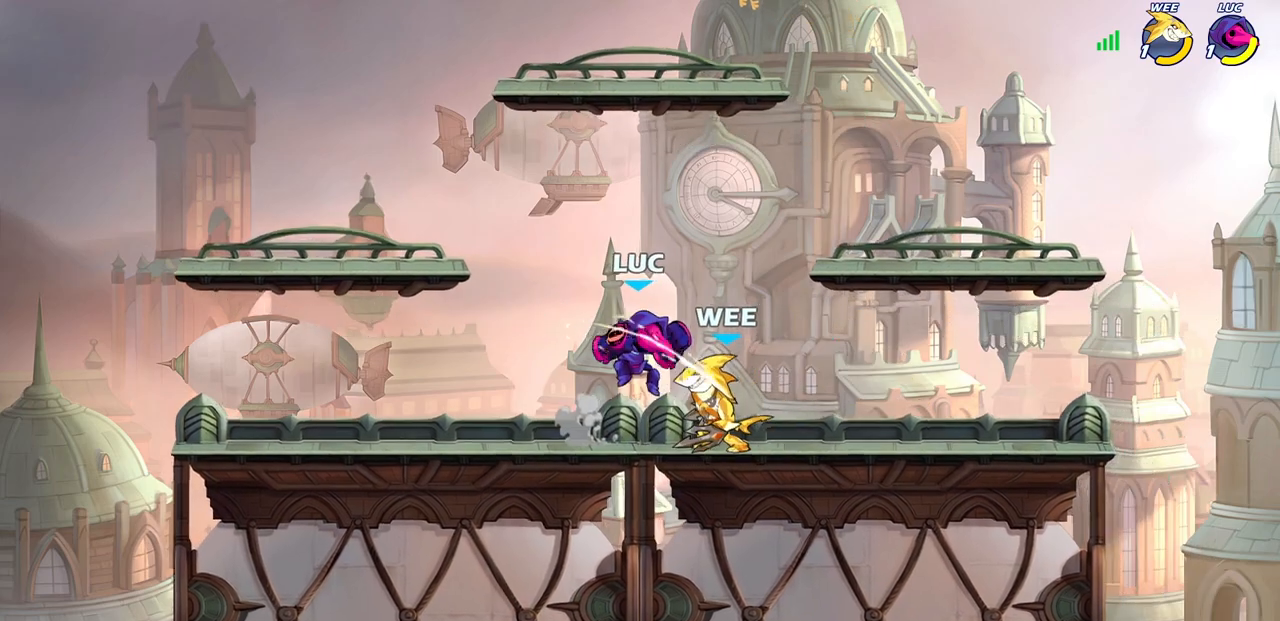
{"buttons": ["R2"], "left_stick": "up", "right_stick": "center", "events": [[167, "left_stick", "right"], [283, "CROSS", "down"], [333, "left_stick", "up-right"], [400, "CROSS", "up"], [400, "R2", "down"], [467, "left_stick", "up"]]}
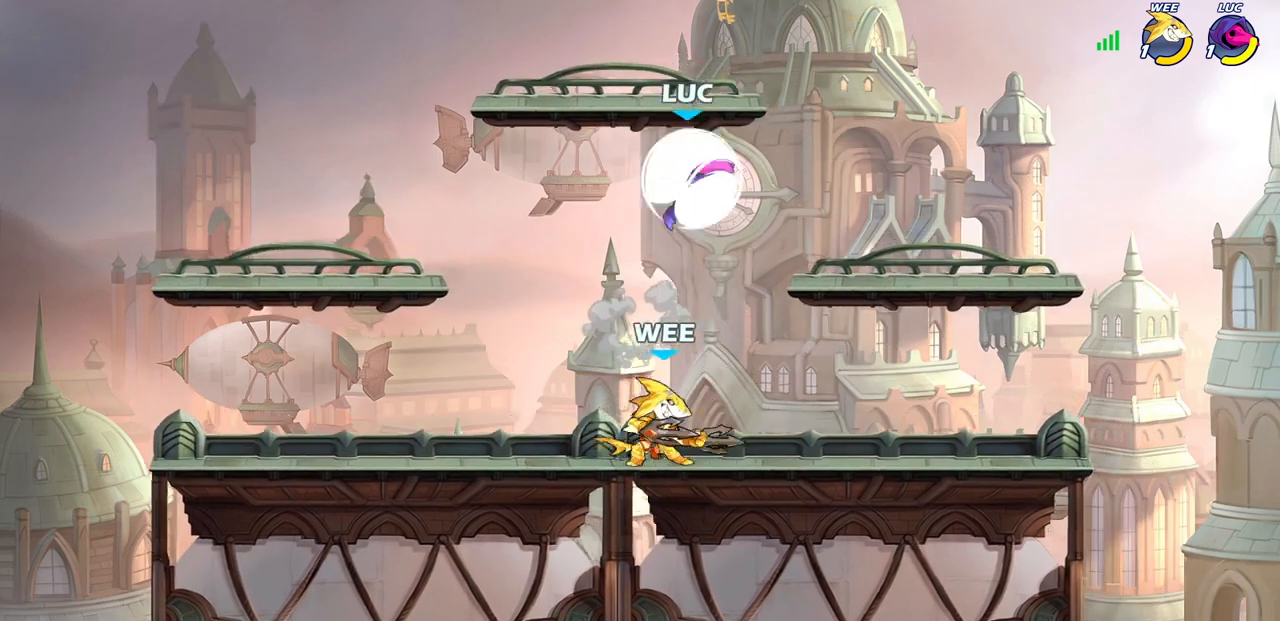
{"buttons": [], "left_stick": "down-left", "right_stick": "center", "events": [[17, "left_stick", "up-left"], [117, "left_stick", "left"], [167, "R2", "up"], [267, "left_stick", "down-left"]]}
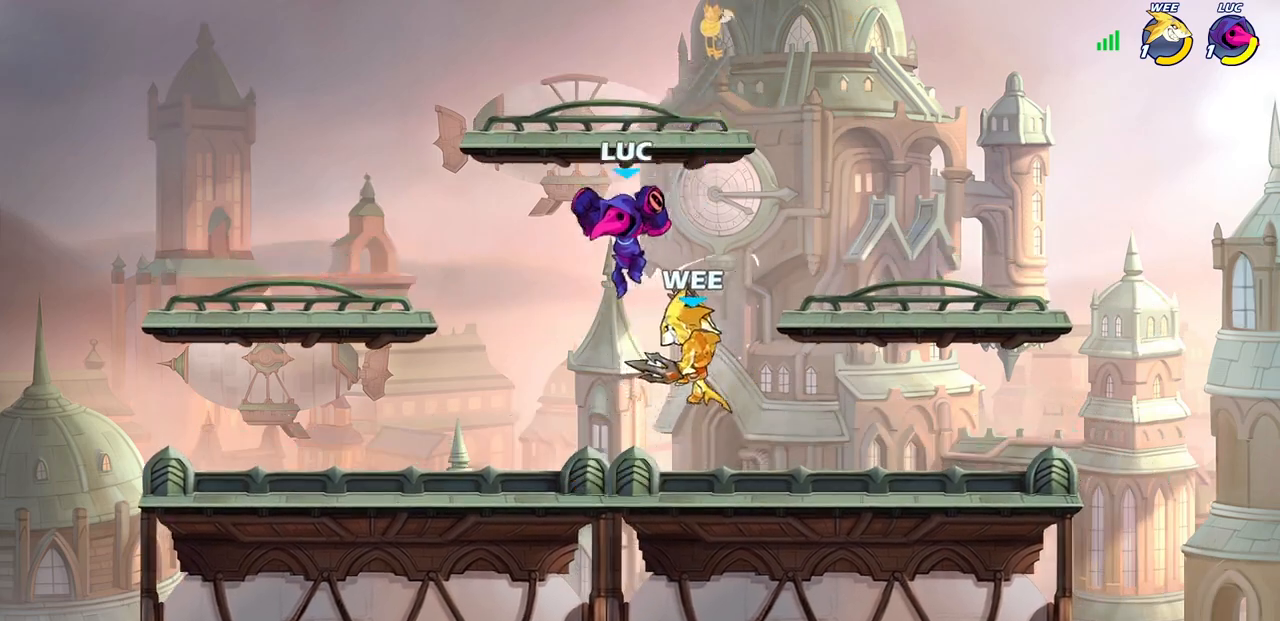
{"buttons": [], "left_stick": "center", "right_stick": "center", "events": [[117, "left_stick", "right"], [217, "SQUARE", "down"], [283, "SQUARE", "up"], [367, "left_stick", "center"]]}
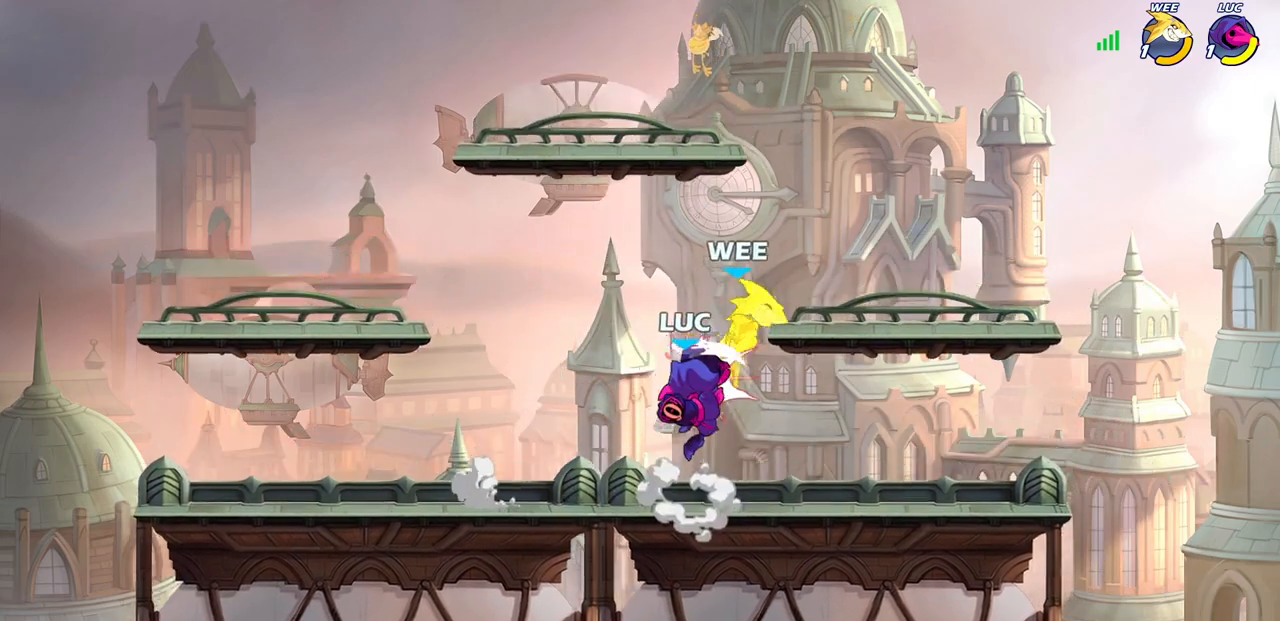
{"buttons": [], "left_stick": "right", "right_stick": "center", "events": [[167, "CIRCLE", "down"], [217, "left_stick", "right"], [233, "CIRCLE", "up"]]}
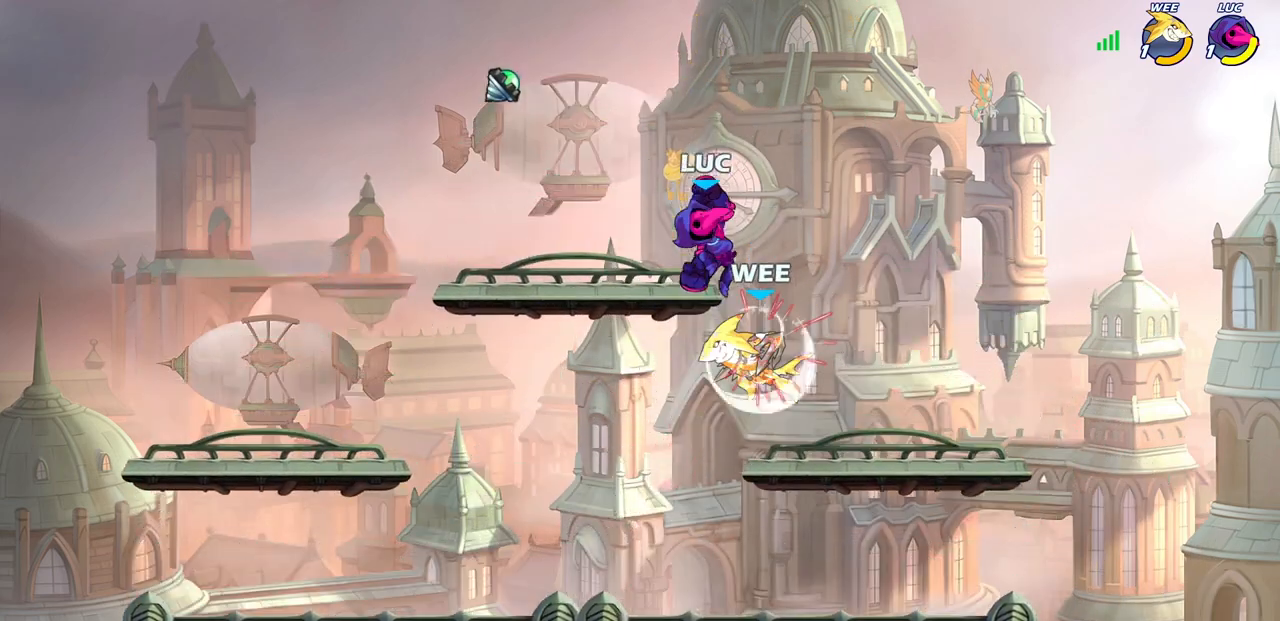
{"buttons": [], "left_stick": "center", "right_stick": "center", "events": [[233, "left_stick", "down"], [283, "SQUARE", "down"], [367, "SQUARE", "up"], [450, "left_stick", "center"]]}
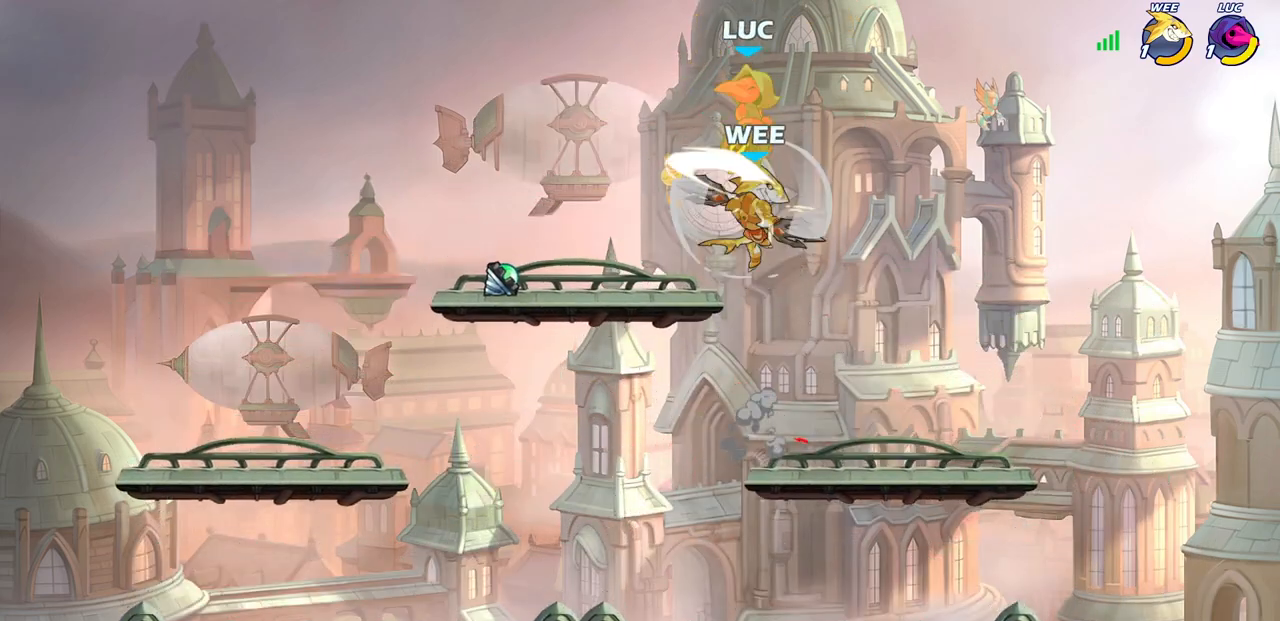
{"buttons": ["R2"], "left_stick": "right", "right_stick": "center", "events": [[300, "left_stick", "right"], [417, "R2", "down"]]}
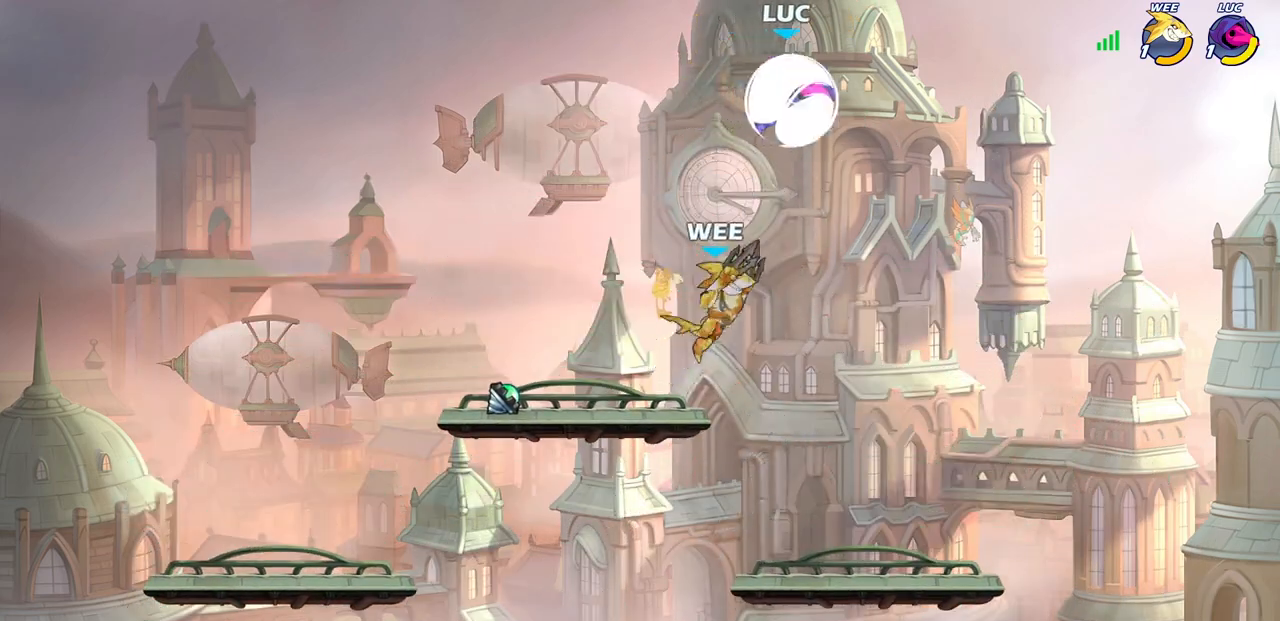
{"buttons": [], "left_stick": "left", "right_stick": "center", "events": [[167, "R2", "up"], [167, "left_stick", "down"], [333, "left_stick", "left"]]}
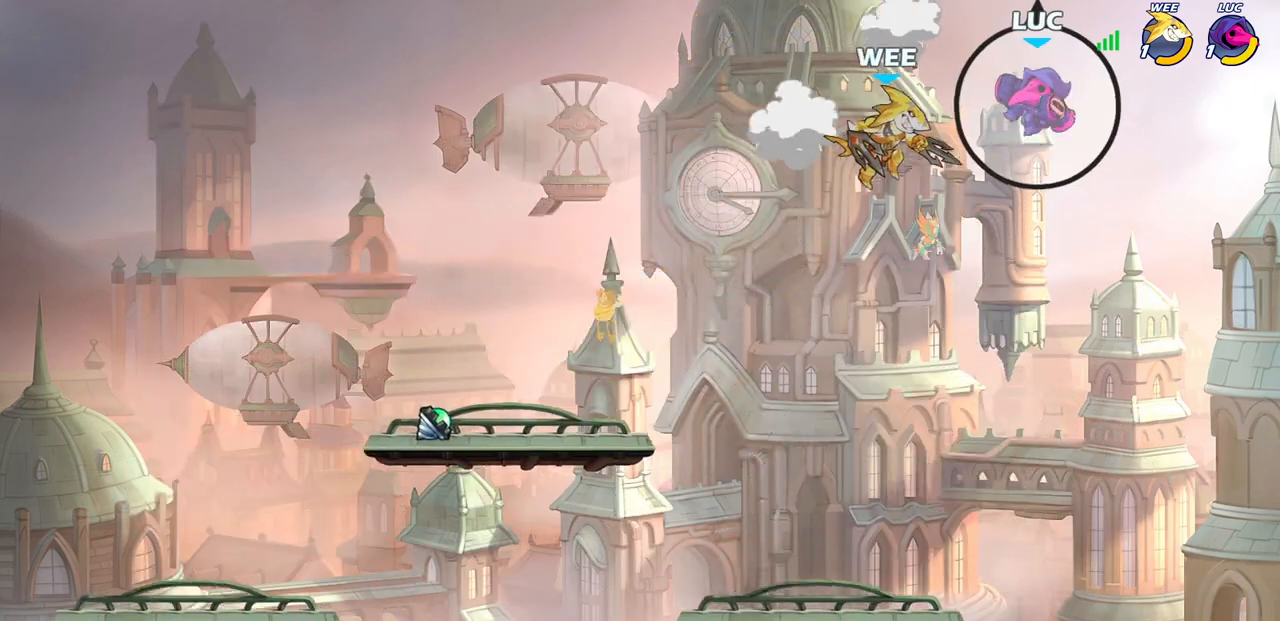
{"buttons": [], "left_stick": "down-left", "right_stick": "center", "events": [[133, "CROSS", "down"], [250, "CROSS", "up"], [433, "left_stick", "down-left"]]}
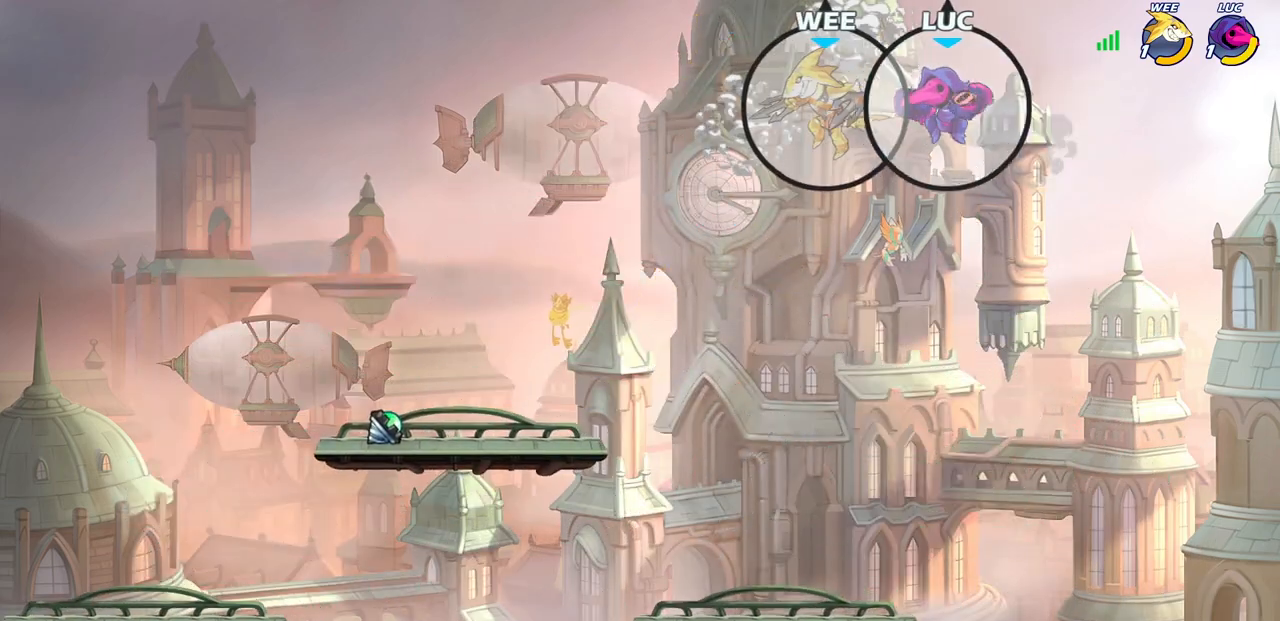
{"buttons": ["CIRCLE"], "left_stick": "down", "right_stick": "center", "events": [[67, "left_stick", "down"], [83, "CIRCLE", "down"], [250, "left_stick", "down-left"], [483, "left_stick", "down"]]}
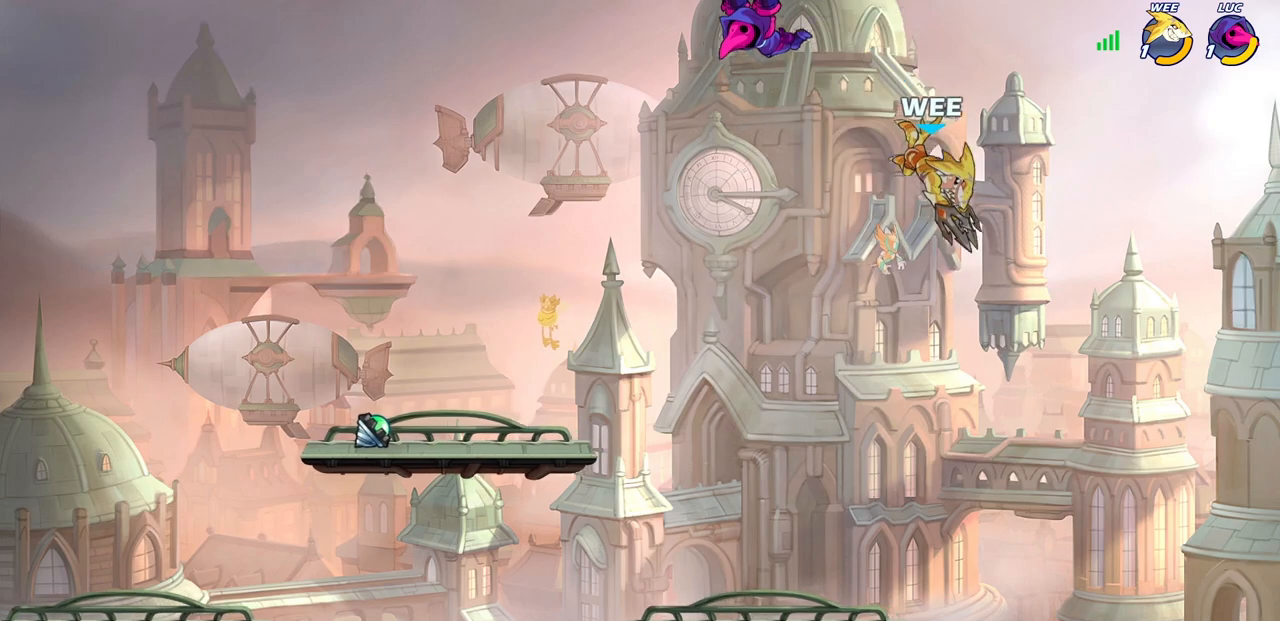
{"buttons": ["CIRCLE"], "left_stick": "right", "right_stick": "center", "events": [[17, "left_stick", "down-right"], [317, "left_stick", "right"]]}
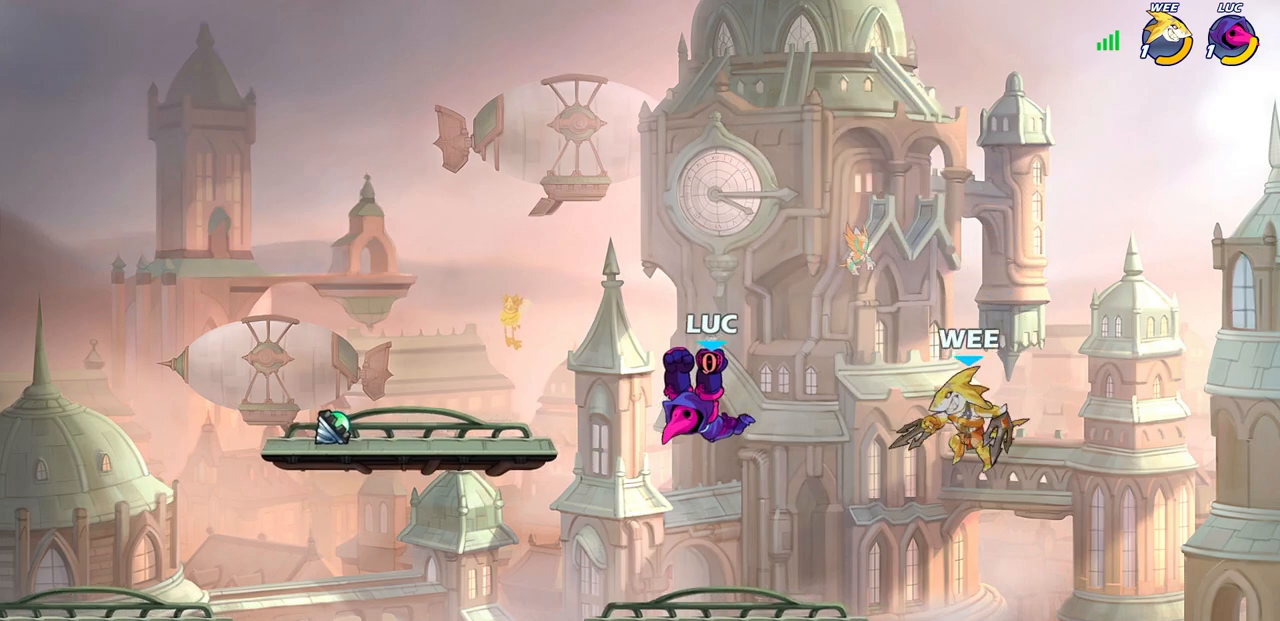
{"buttons": ["CIRCLE"], "left_stick": "right", "right_stick": "center", "events": []}
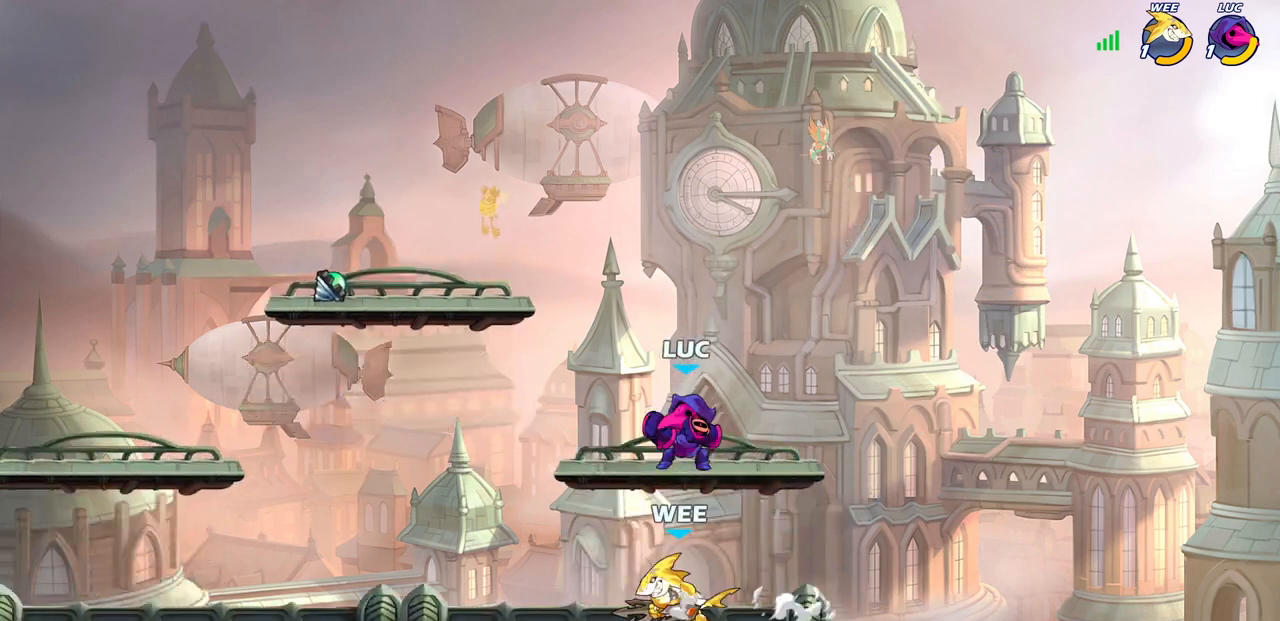
{"buttons": [], "left_stick": "down-left", "right_stick": "center", "events": [[17, "CIRCLE", "up"], [50, "left_stick", "center"], [167, "CROSS", "down"], [283, "CROSS", "up"], [333, "left_stick", "left"], [417, "left_stick", "down-left"]]}
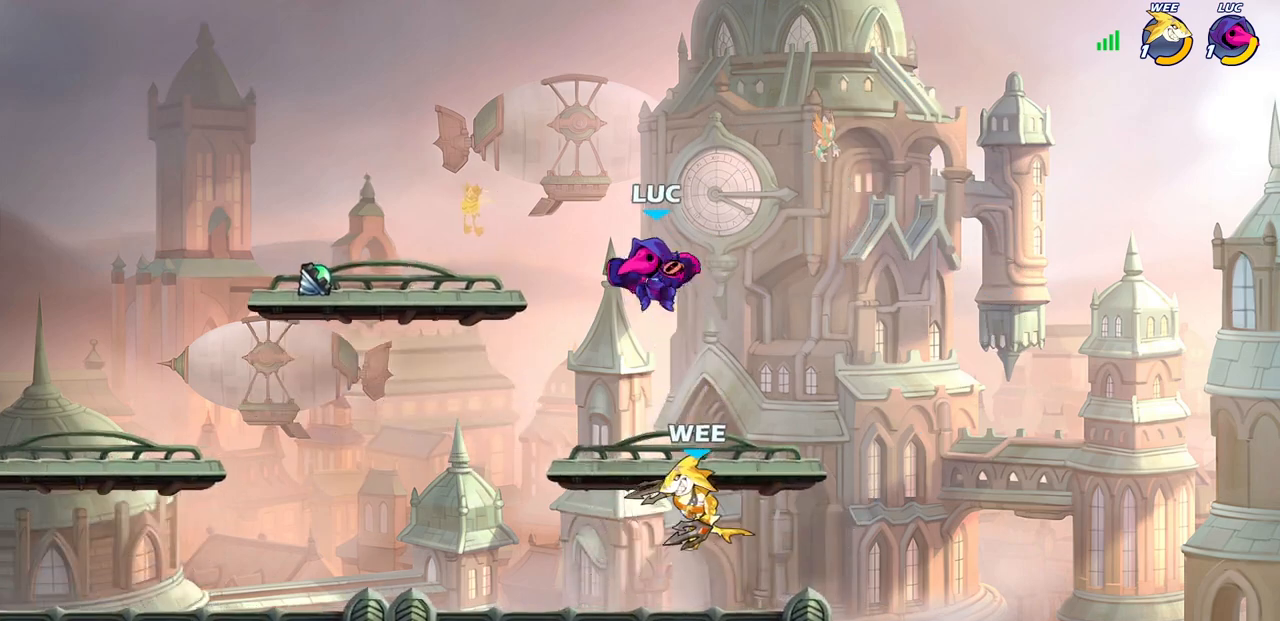
{"buttons": ["SQUARE"], "left_stick": "center", "right_stick": "center", "events": [[400, "left_stick", "down-right"], [467, "left_stick", "center"], [483, "SQUARE", "down"]]}
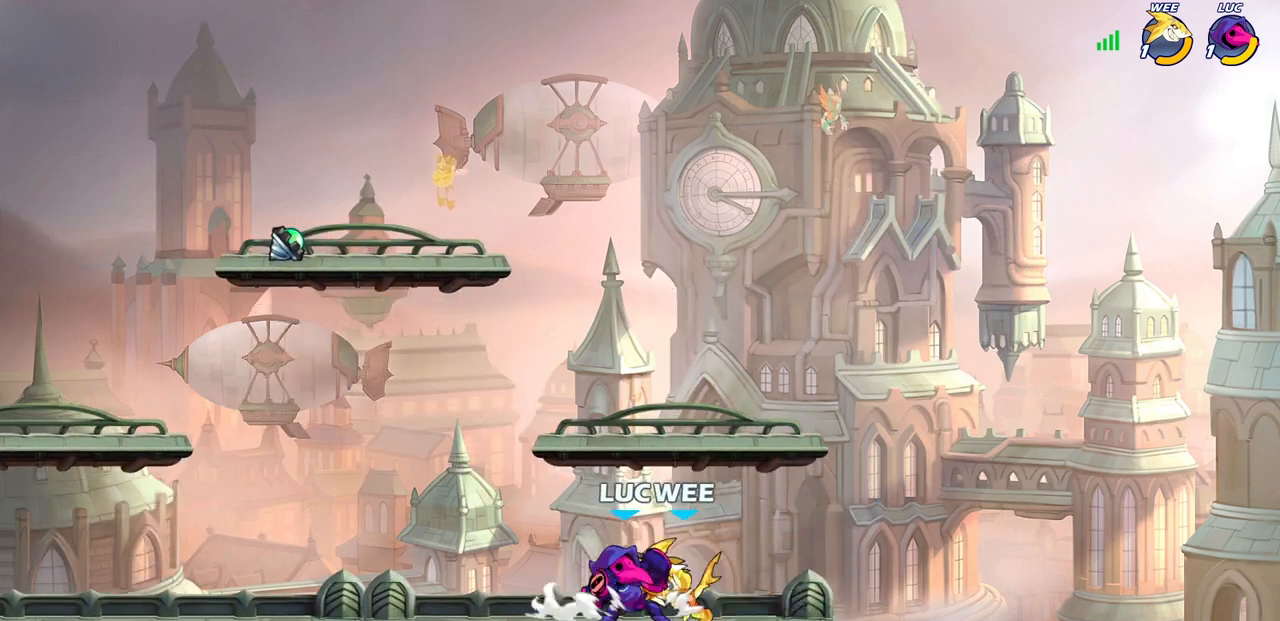
{"buttons": [], "left_stick": "left", "right_stick": "center", "events": [[50, "SQUARE", "up"], [133, "SQUARE", "down"], [200, "SQUARE", "up"], [500, "left_stick", "left"]]}
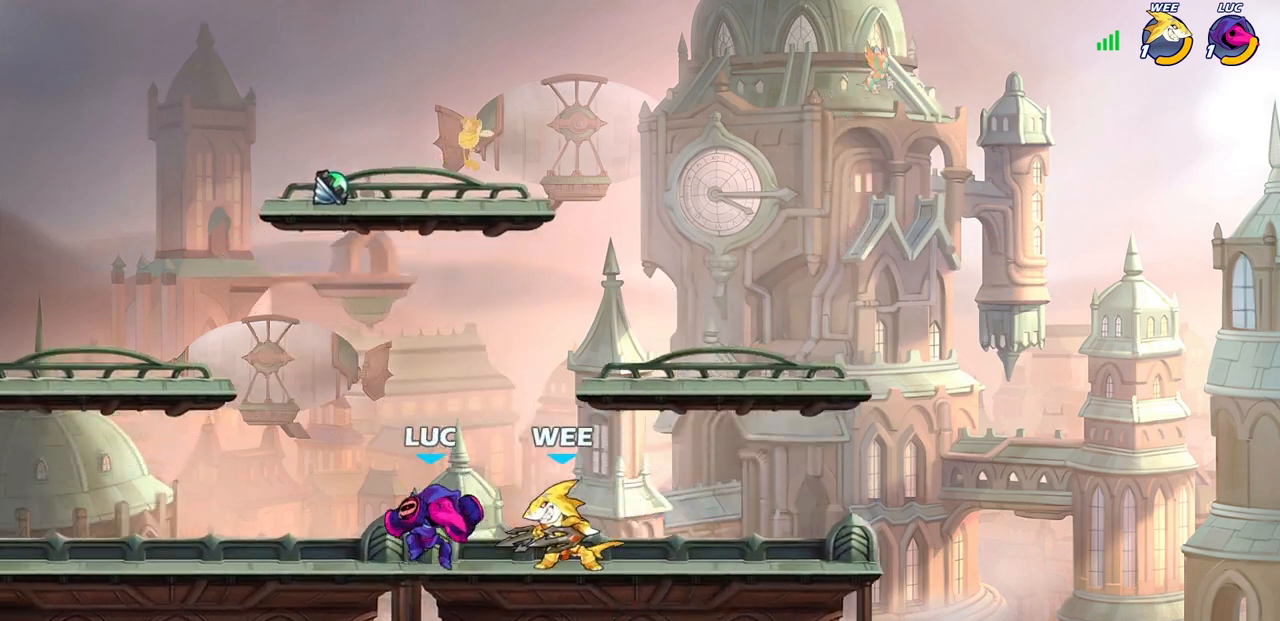
{"buttons": [], "left_stick": "center", "right_stick": "center", "events": [[67, "R2", "down"], [267, "left_stick", "right"], [283, "R2", "up"], [367, "CIRCLE", "down"], [367, "left_stick", "down"], [450, "CIRCLE", "up"], [483, "left_stick", "center"]]}
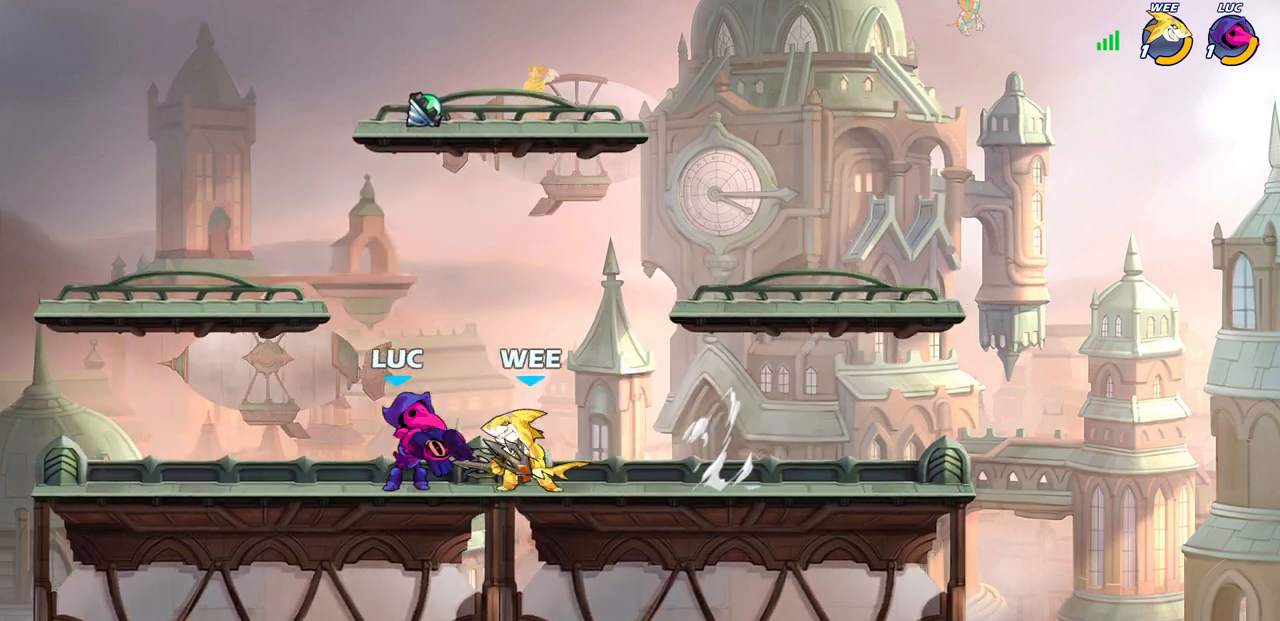
{"buttons": [], "left_stick": "center", "right_stick": "center", "events": []}
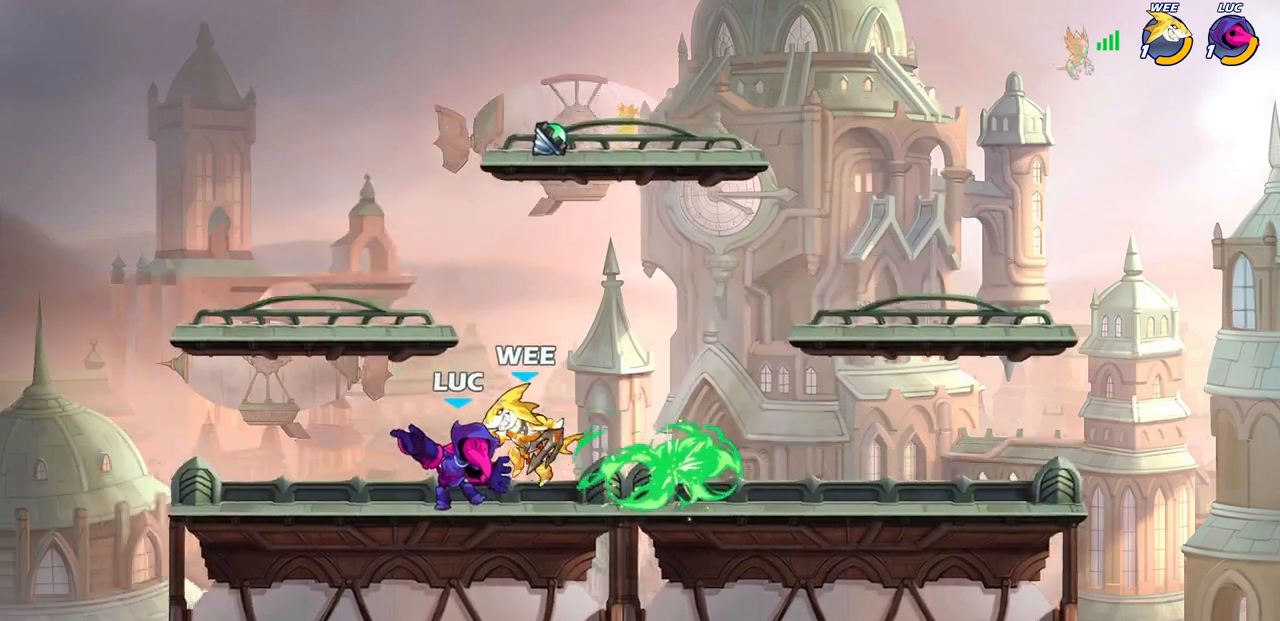
{"buttons": [], "left_stick": "center", "right_stick": "center", "events": [[133, "left_stick", "right"], [267, "CROSS", "down"], [267, "R2", "down"], [383, "CROSS", "up"], [417, "R2", "up"], [417, "left_stick", "center"]]}
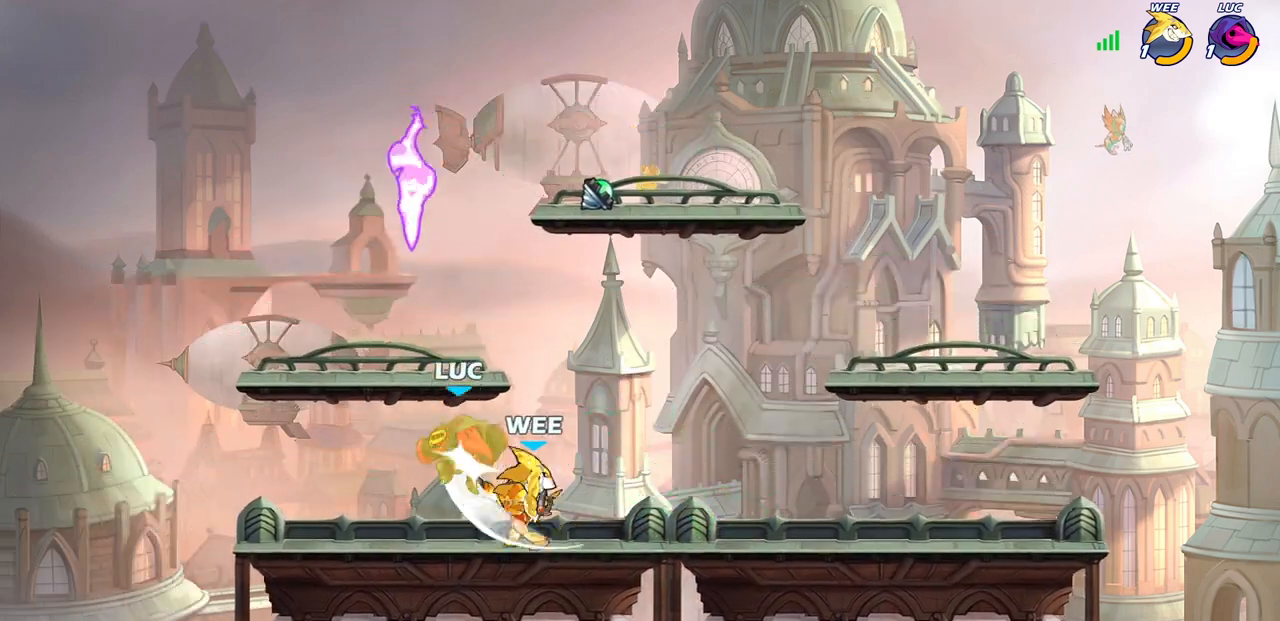
{"buttons": ["R2"], "left_stick": "up-right", "right_stick": "center", "events": [[167, "left_stick", "right"], [283, "left_stick", "up-right"], [317, "CROSS", "down"], [367, "R2", "down"], [417, "CROSS", "up"]]}
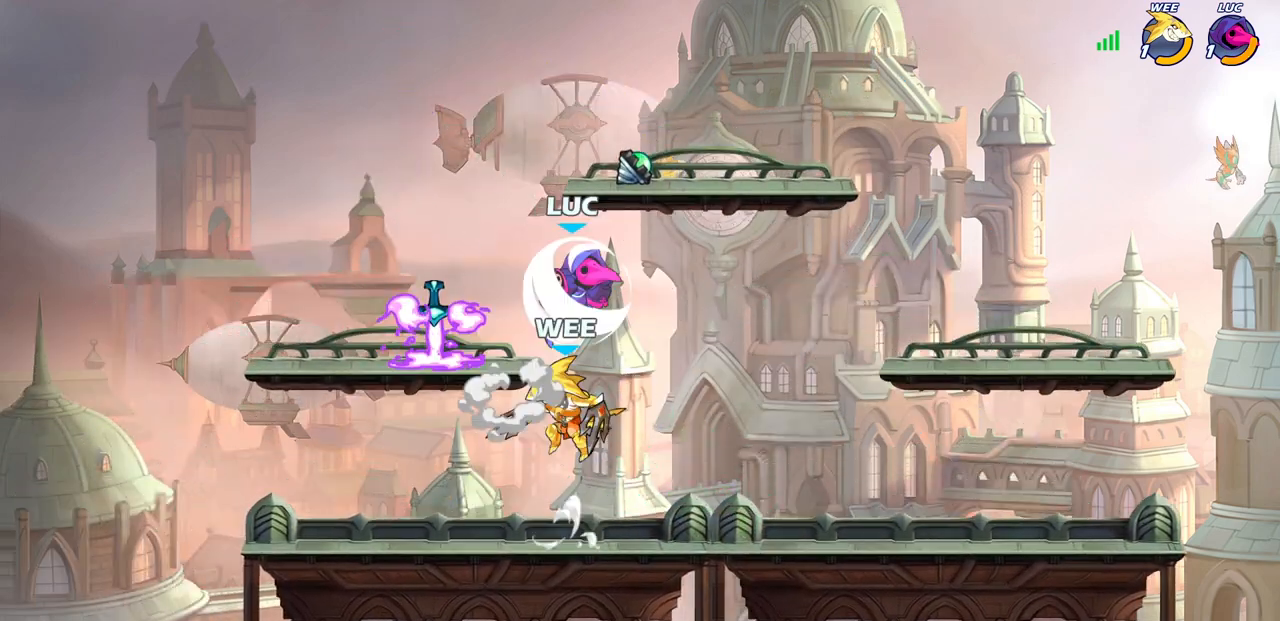
{"buttons": [], "left_stick": "center", "right_stick": "center", "events": [[83, "left_stick", "up-left"], [183, "R2", "up"], [317, "left_stick", "down-left"], [467, "left_stick", "center"]]}
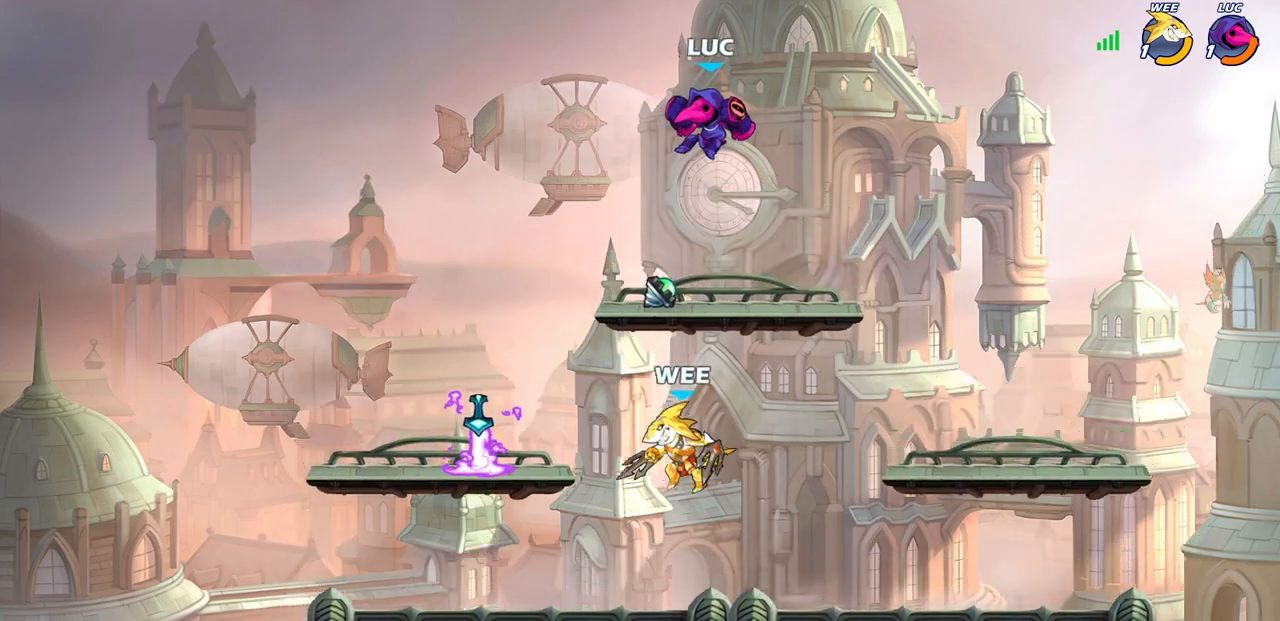
{"buttons": ["CIRCLE"], "left_stick": "right", "right_stick": "center", "events": [[83, "left_stick", "down-left"], [100, "CIRCLE", "down"], [217, "left_stick", "down-right"], [500, "left_stick", "right"]]}
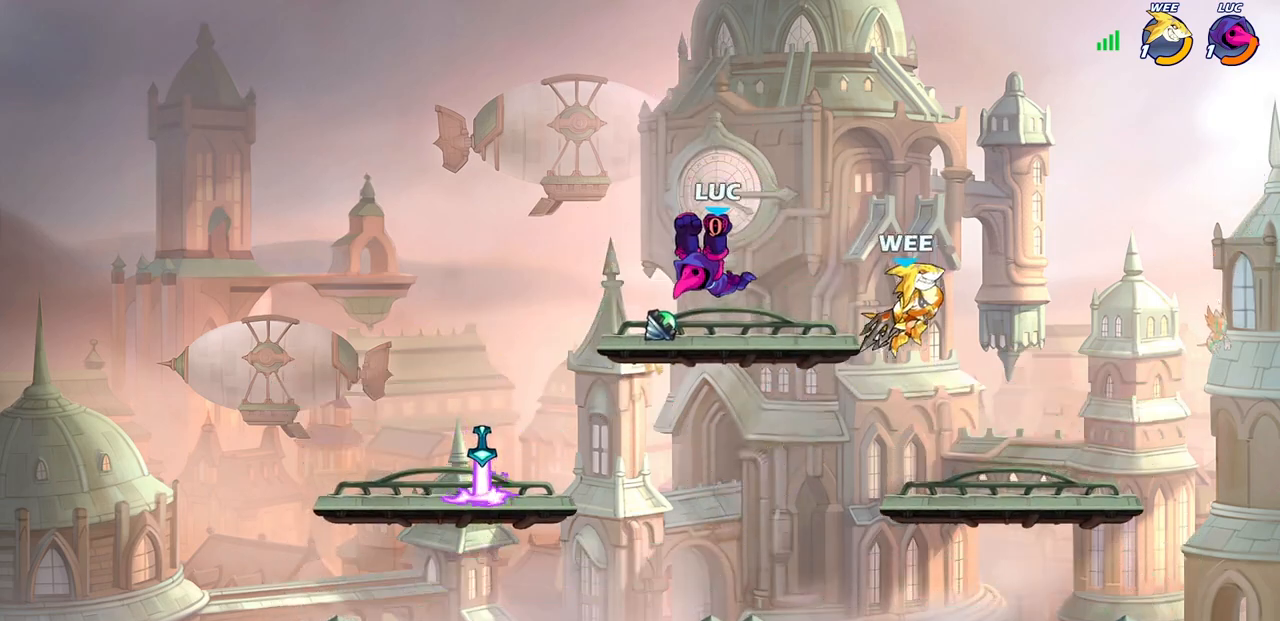
{"buttons": [], "left_stick": "down-left", "right_stick": "center", "events": [[233, "CIRCLE", "up"], [300, "left_stick", "center"], [450, "left_stick", "down-left"]]}
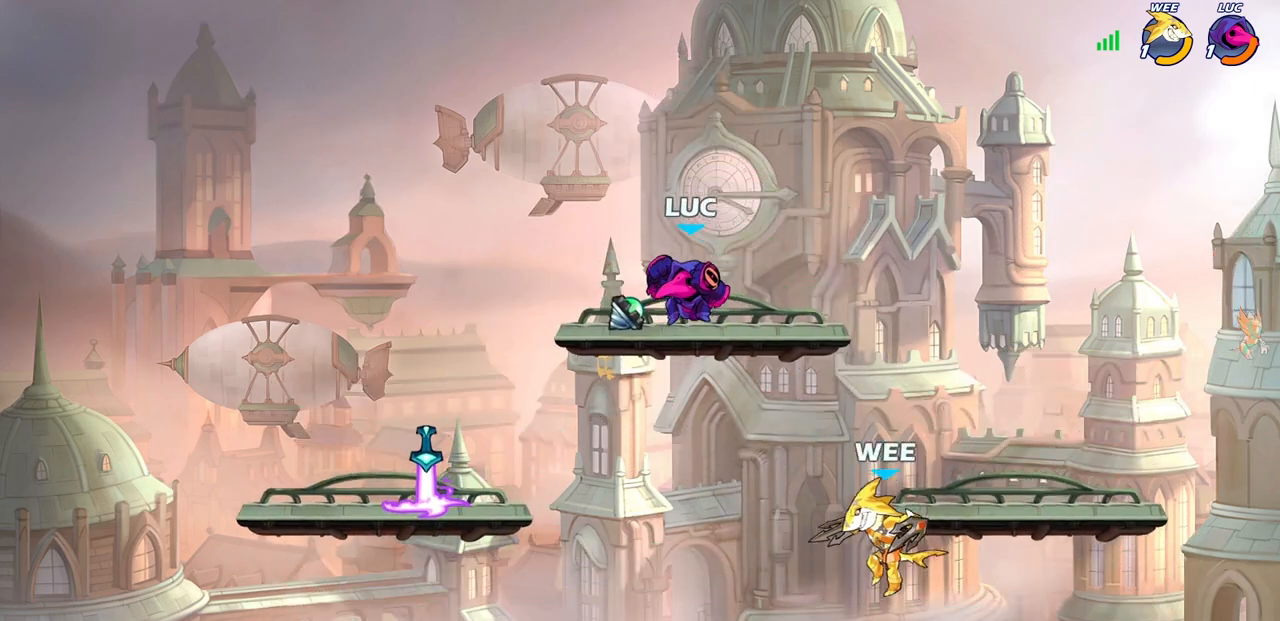
{"buttons": [], "left_stick": "center", "right_stick": "center", "events": [[317, "left_stick", "down-right"], [350, "SQUARE", "down"], [417, "SQUARE", "up"], [433, "left_stick", "center"]]}
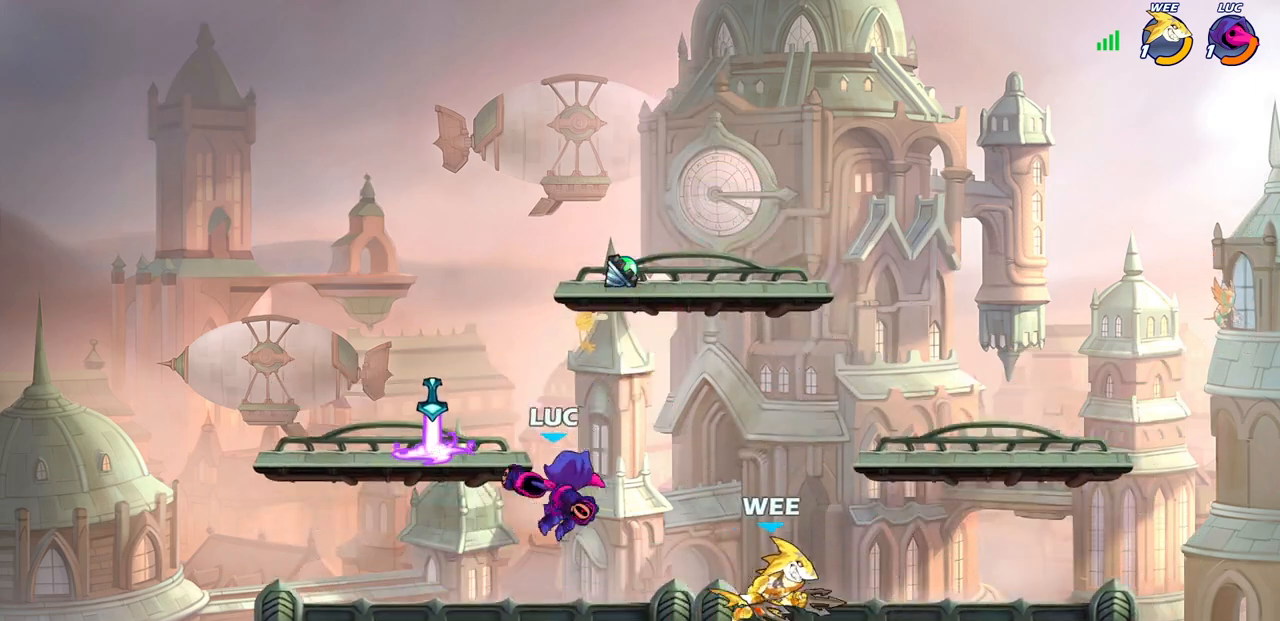
{"buttons": [], "left_stick": "right", "right_stick": "center", "events": [[133, "left_stick", "right"]]}
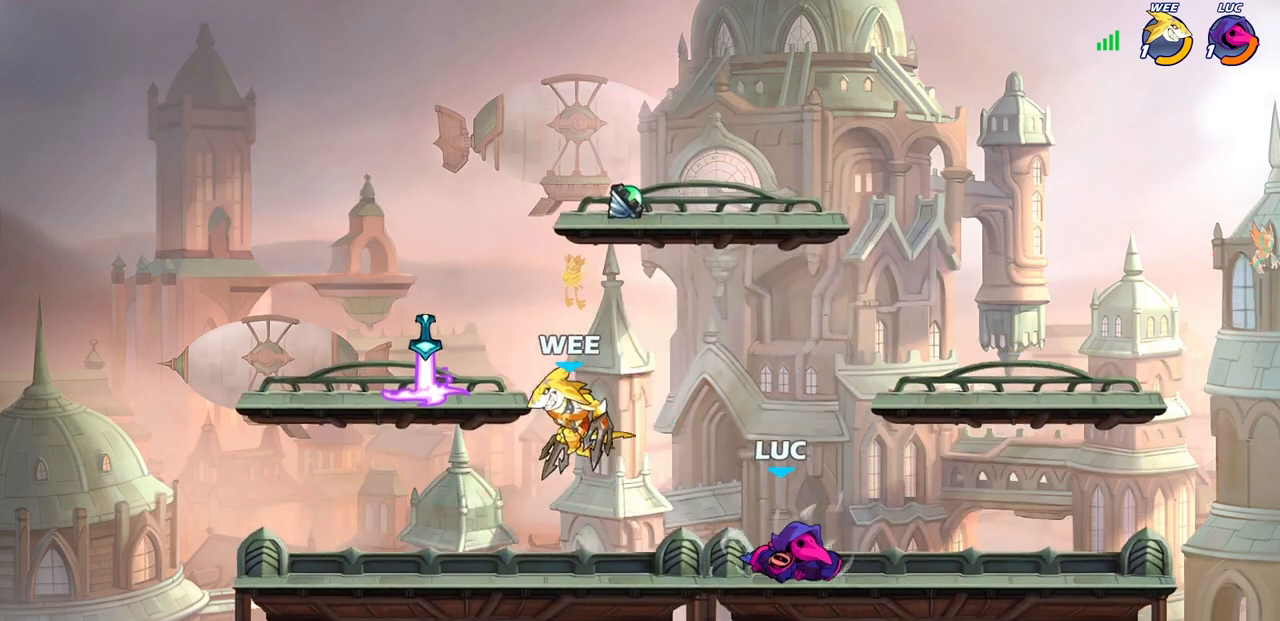
{"buttons": ["CIRCLE", "R2"], "left_stick": "left", "right_stick": "center", "events": [[17, "left_stick", "up"], [83, "left_stick", "left"], [183, "left_stick", "down-left"], [367, "R2", "down"], [400, "left_stick", "left"], [450, "CIRCLE", "down"]]}
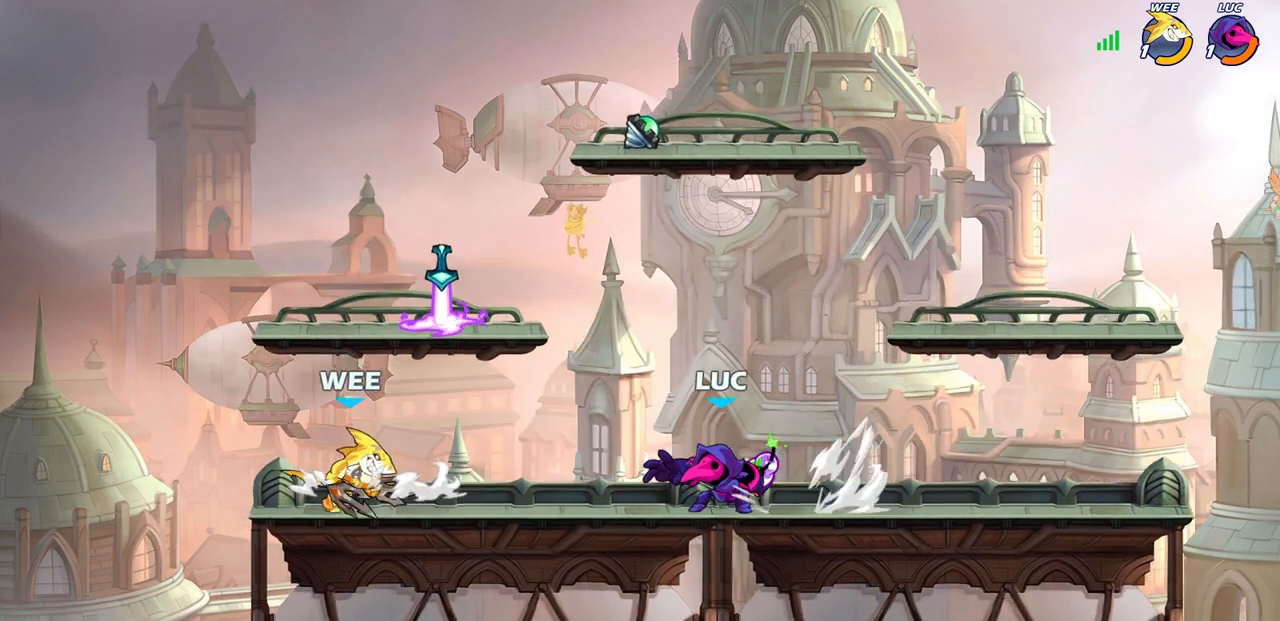
{"buttons": [], "left_stick": "center", "right_stick": "center", "events": [[17, "CIRCLE", "up"], [33, "R2", "up"], [33, "left_stick", "center"]]}
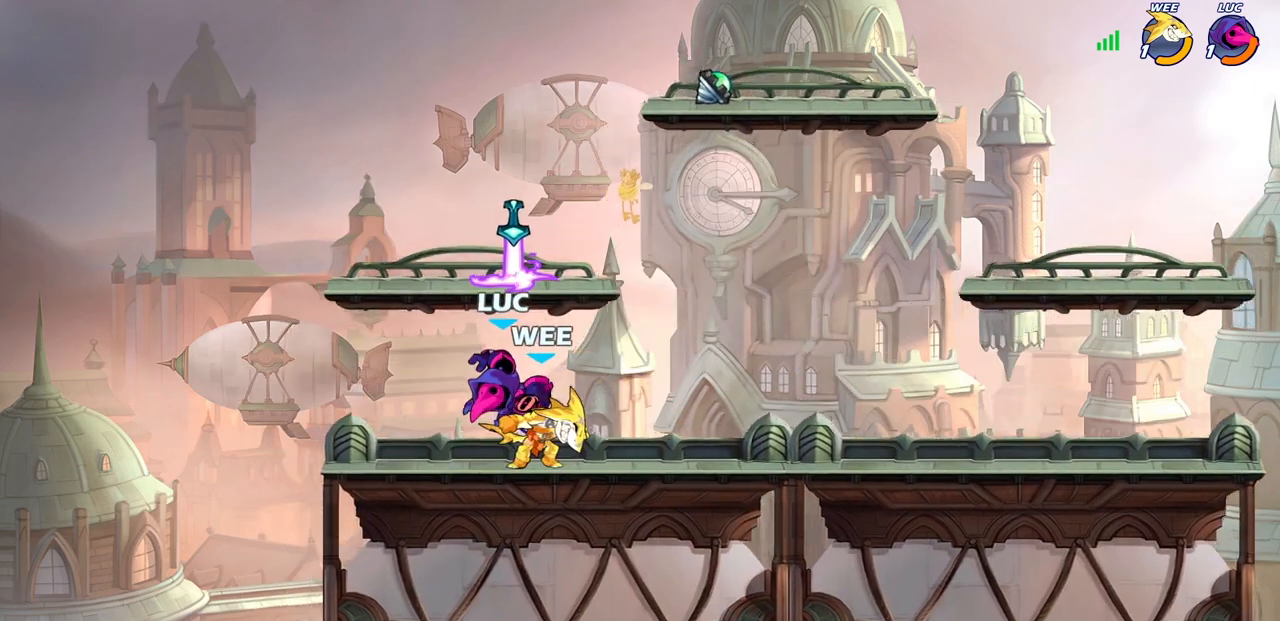
{"buttons": [], "left_stick": "right", "right_stick": "center", "events": [[350, "left_stick", "right"]]}
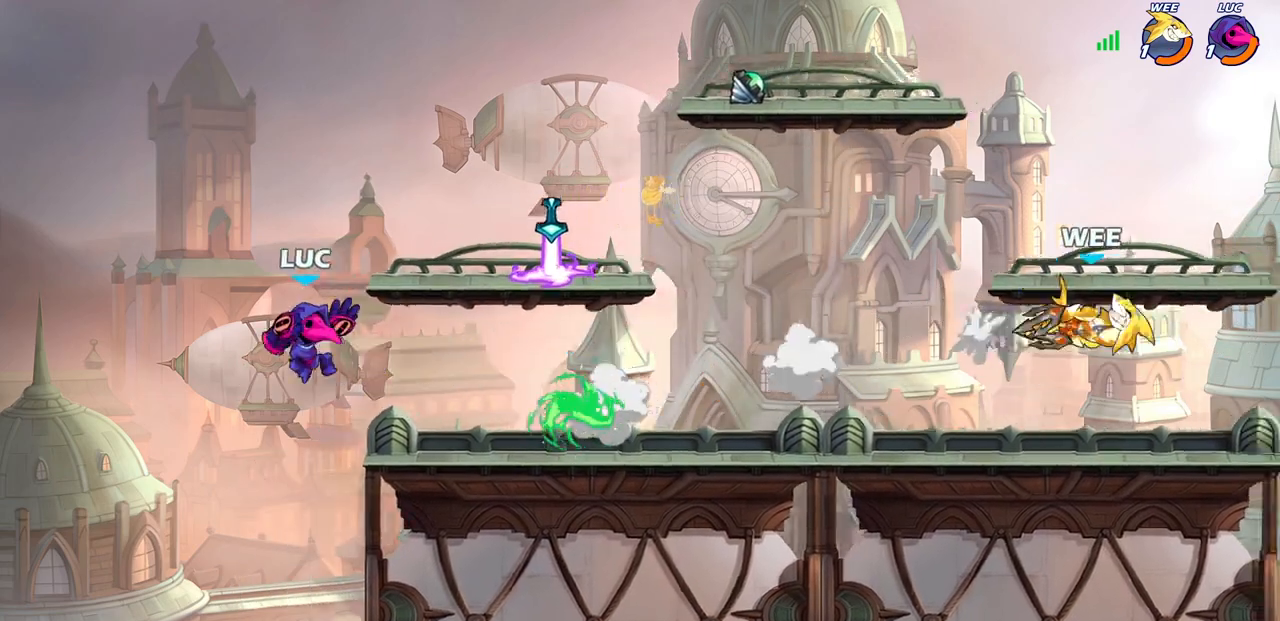
{"buttons": [], "left_stick": "center", "right_stick": "center", "events": [[83, "R2", "down"], [233, "R2", "up"], [300, "R1", "down"], [367, "R1", "up"], [400, "left_stick", "center"]]}
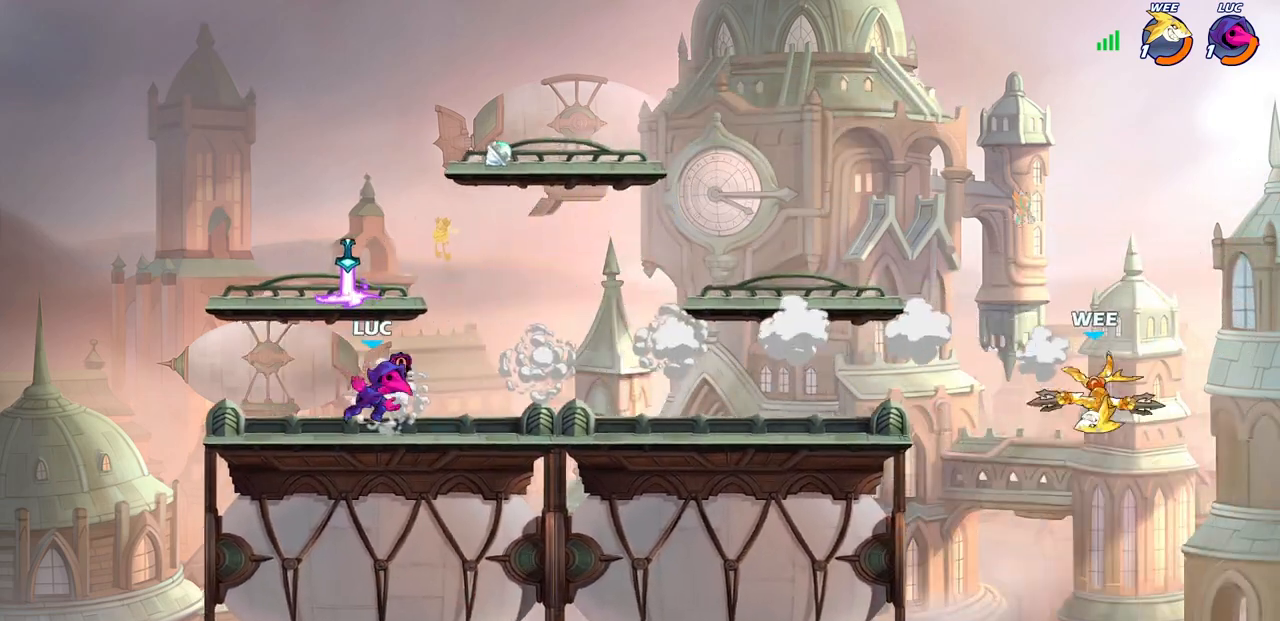
{"buttons": [], "left_stick": "up", "right_stick": "center", "events": [[200, "left_stick", "left"], [300, "CROSS", "down"], [433, "CROSS", "up"], [483, "left_stick", "up"]]}